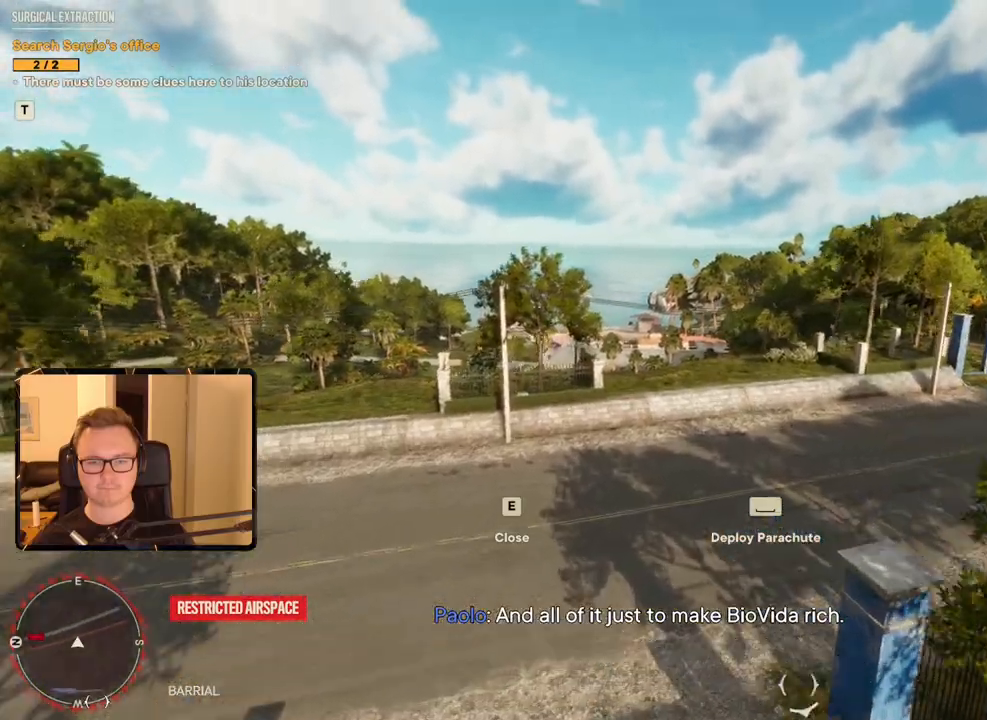
Gameplay with keyboard and mouse; each line is a JSON object with the keys and mouse buttons held at the frame after it. "events" lists presses ("down") and releases ("up") of "1", "2", "3", "4", "5", "6", "7", "8", "9", "a", "alt", "b", "c", "caps_lock", "ctrl", "d", "e", "escape", "f", "g", "h", "m", "n", "q", "r", "return", "s", "shift", "space", "t", "tab", "v", "w", "x", "y", "z", "mouse_left", "mouse_right", "mouse_mb4", "mouse_mb5", "mouse_wheel_up" and "mouse_wheel_down" between this image and that frame as [ms after this image, input, new state], when the widget could be followed in between. "mouse_left", "mouse_right", "mouse_mb4", "mouse_mb5", "mouse_wheel_up", "mouse_wheel_down" = the "left", "right", "mb4", "mb5", "wheel_up", "wheel_down" buttons of the "mouse" list. No other keys are recorded. Mouse movement is not recorded.
{"keys": ["s"], "mouse": [], "events": []}
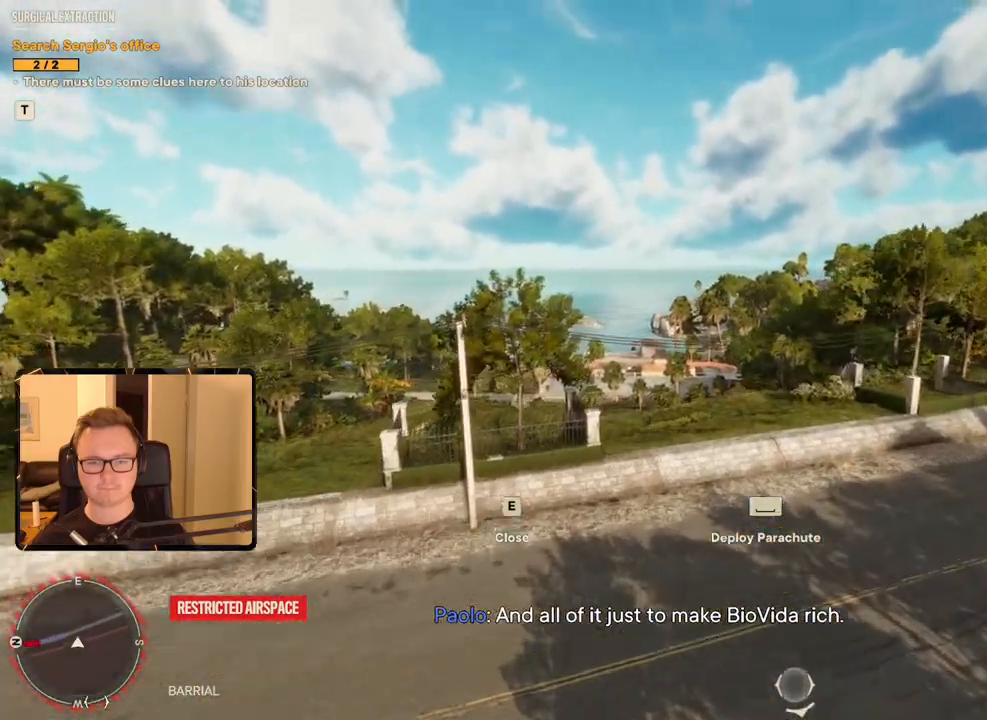
{"keys": ["s"], "mouse": [], "events": [[333, "d", "down"], [433, "d", "up"]]}
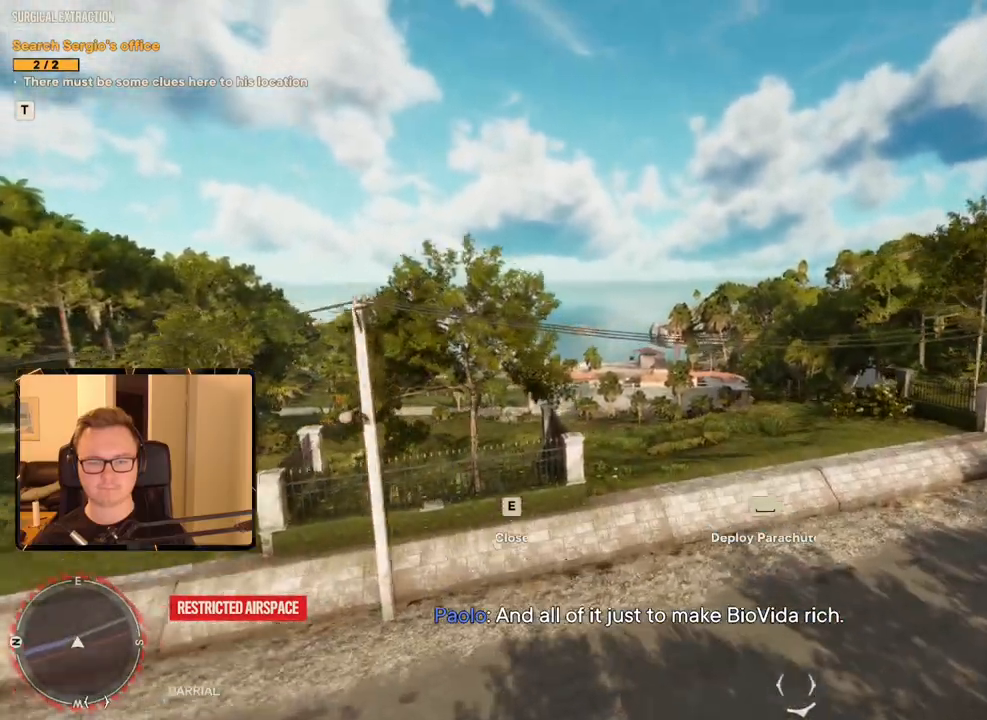
{"keys": ["a"], "mouse": [], "events": [[250, "s", "up"], [450, "a", "down"]]}
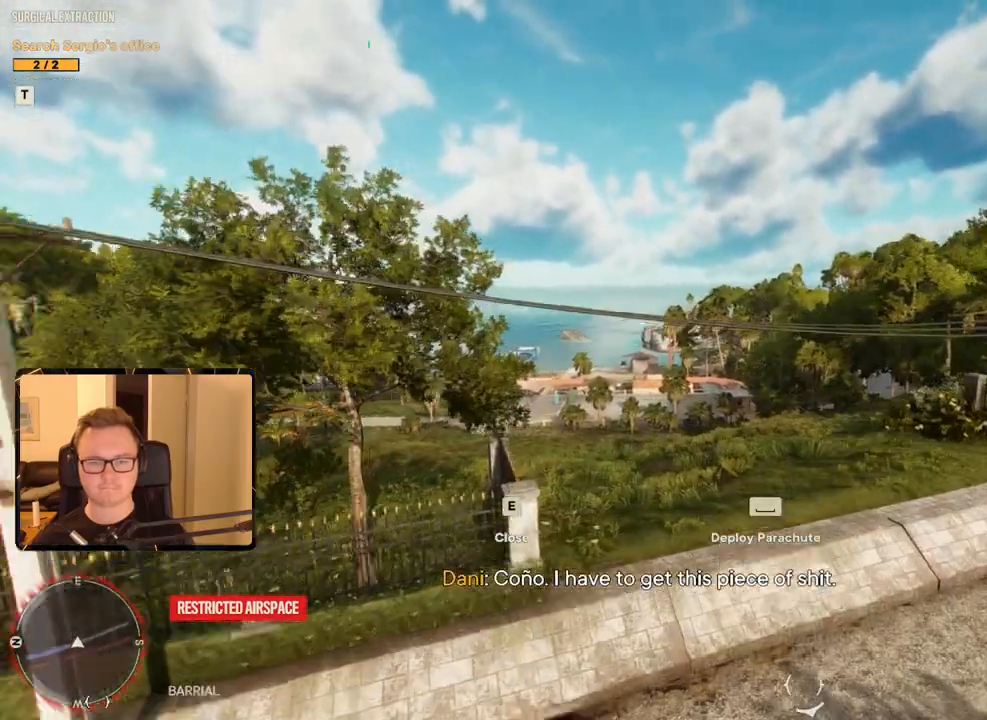
{"keys": [], "mouse": [], "events": [[83, "a", "up"]]}
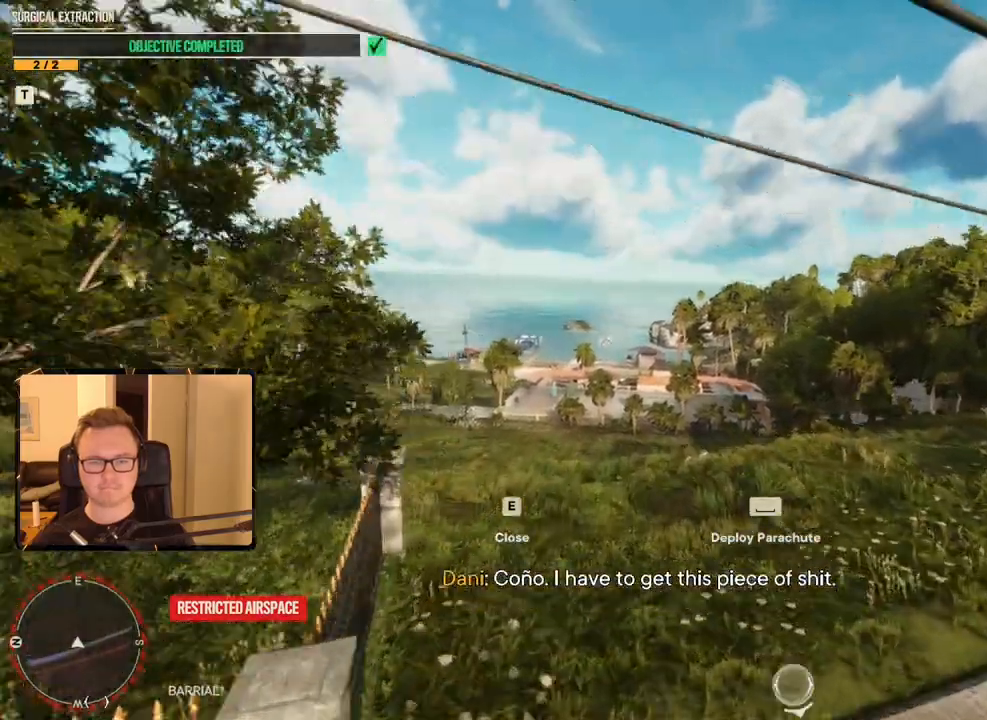
{"keys": [], "mouse": [], "events": []}
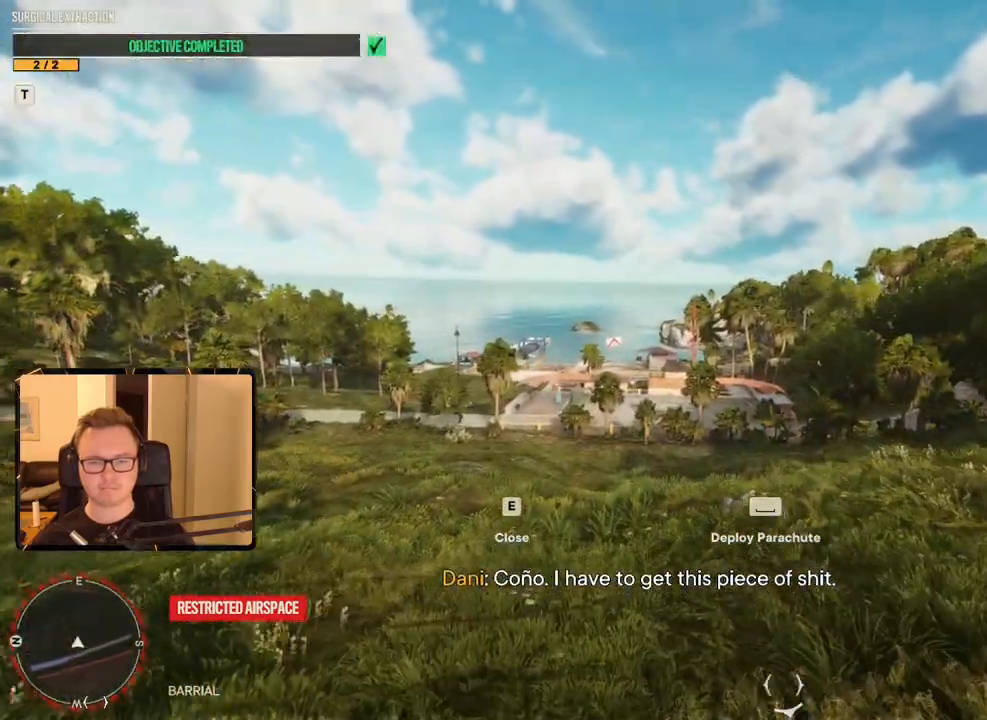
{"keys": [], "mouse": [], "events": []}
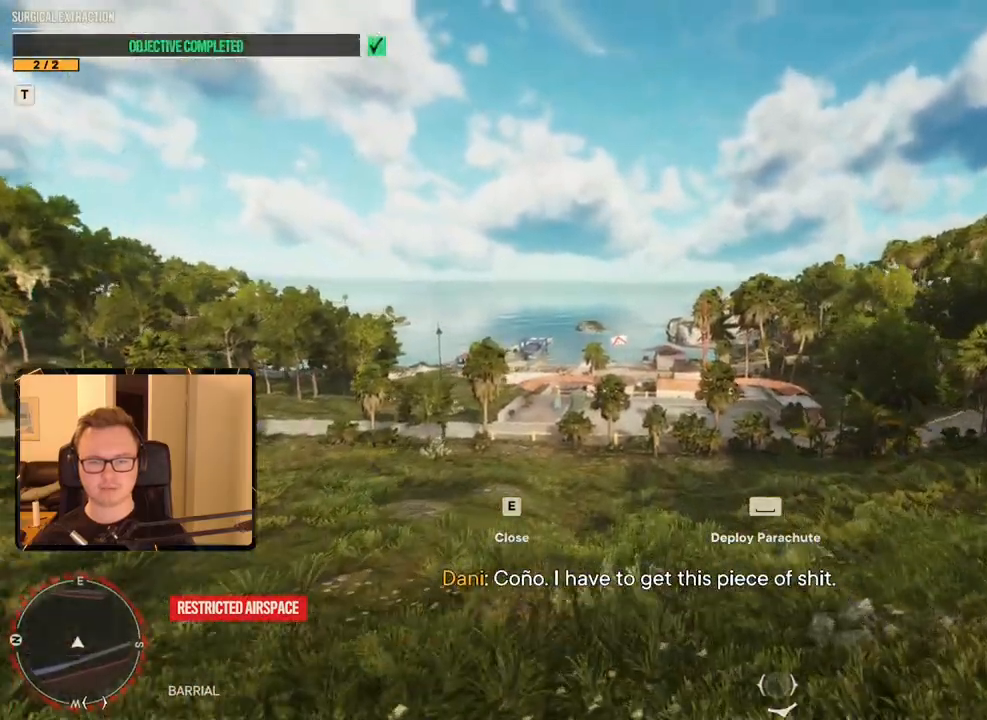
{"keys": [], "mouse": [], "events": []}
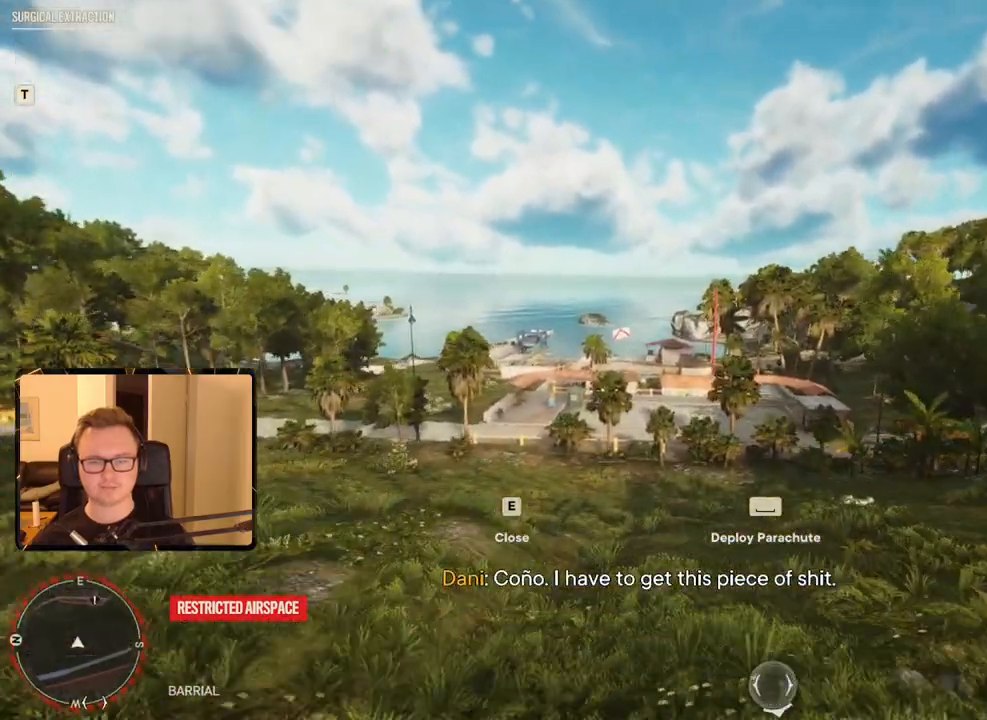
{"keys": [], "mouse": [], "events": [[283, "d", "down"], [433, "d", "up"]]}
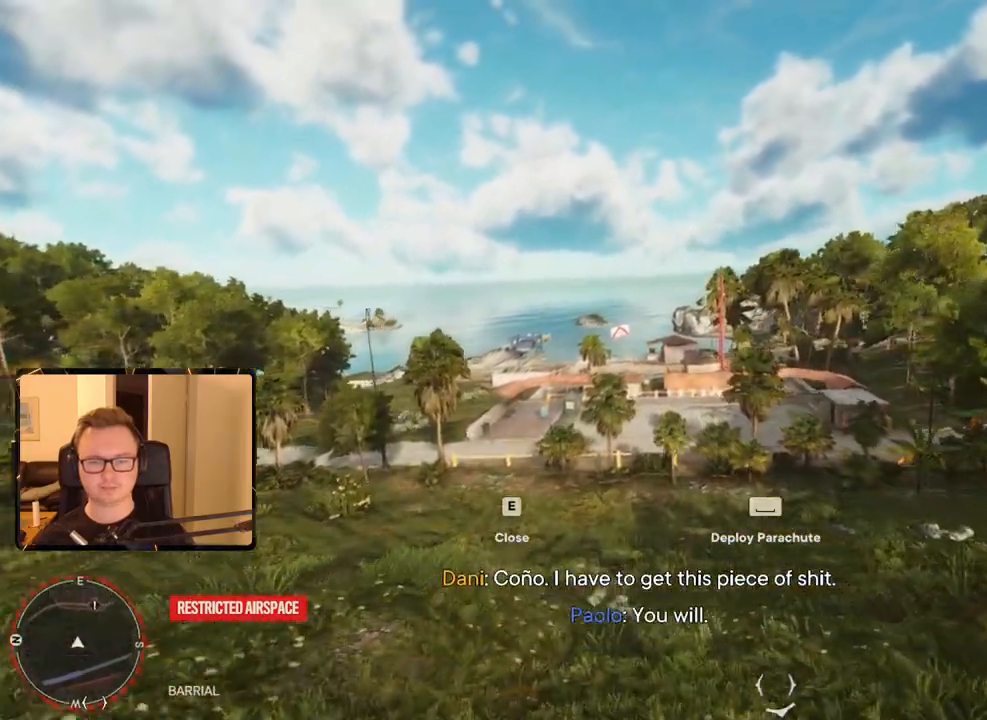
{"keys": [], "mouse": [], "events": []}
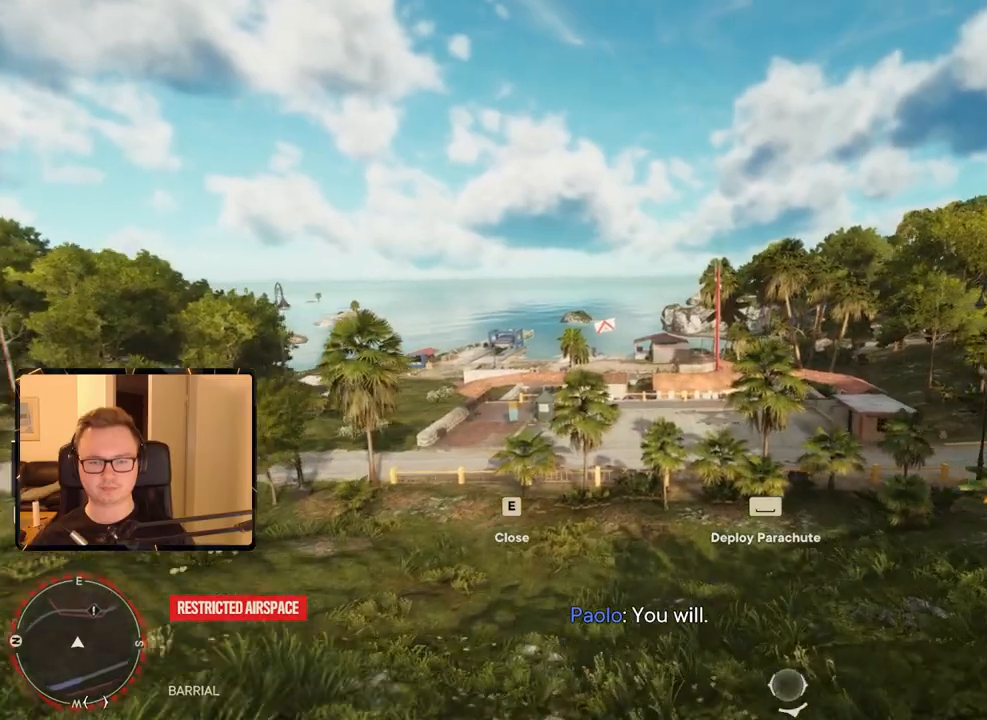
{"keys": ["s"], "mouse": [], "events": [[117, "s", "down"]]}
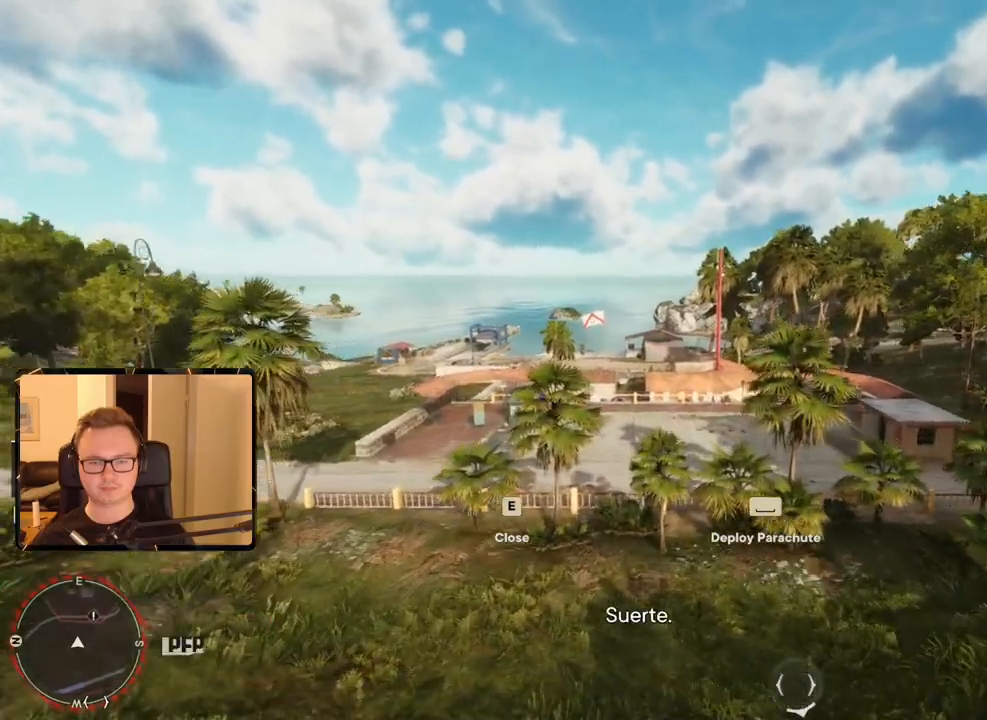
{"keys": ["s"], "mouse": [], "events": [[133, "a", "down"], [217, "a", "up"]]}
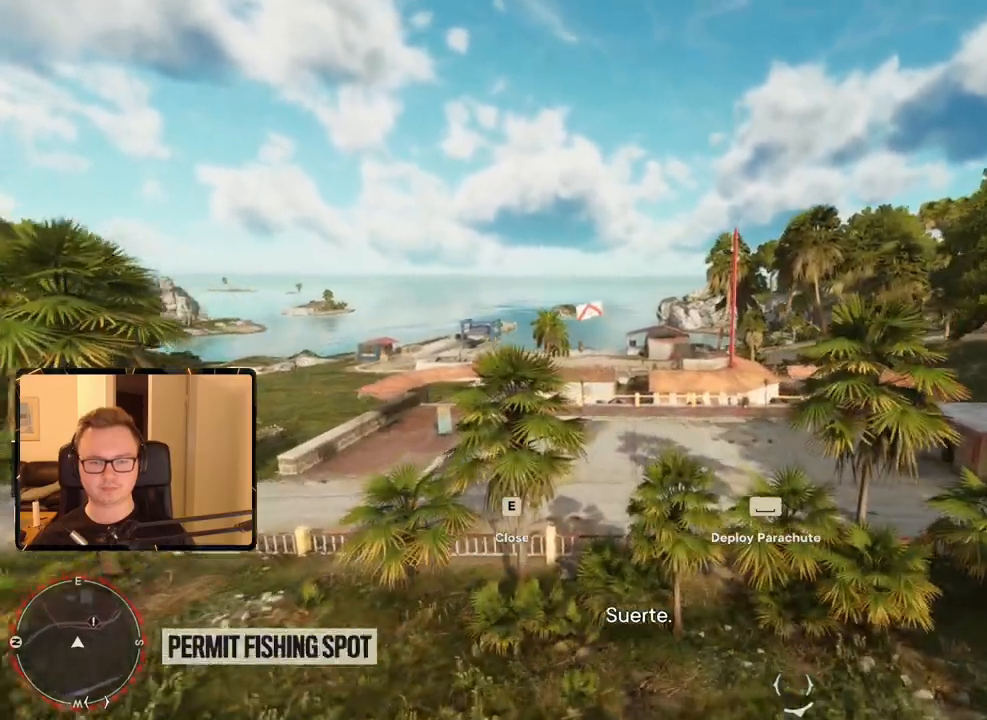
{"keys": [], "mouse": [], "events": [[100, "s", "up"]]}
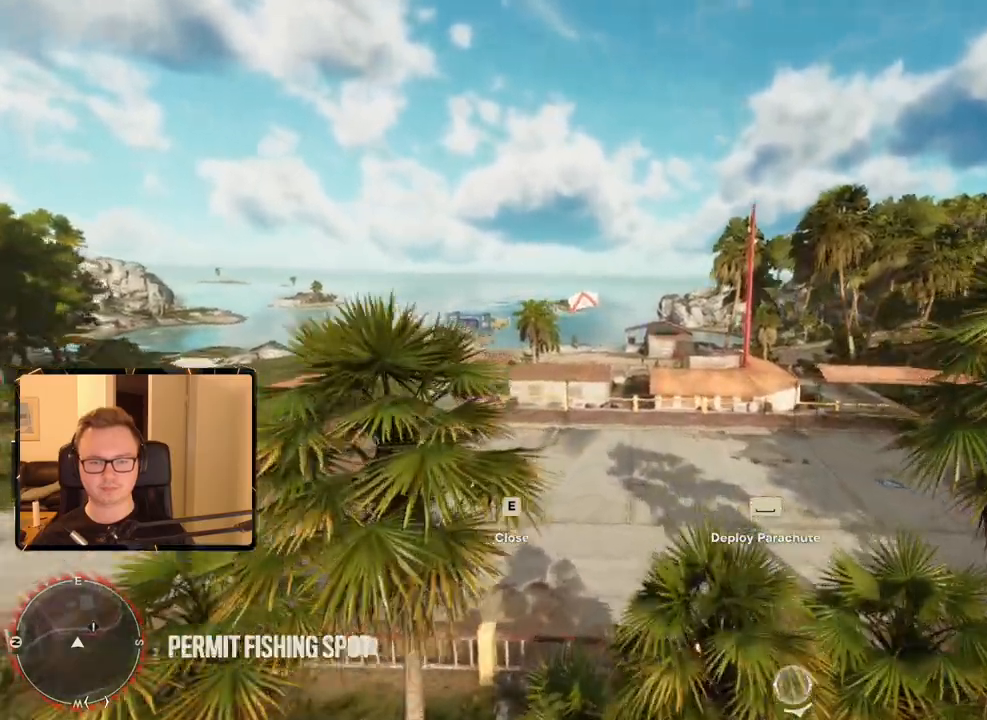
{"keys": ["s"], "mouse": [], "events": [[200, "a", "down"], [200, "s", "down"], [250, "a", "up"]]}
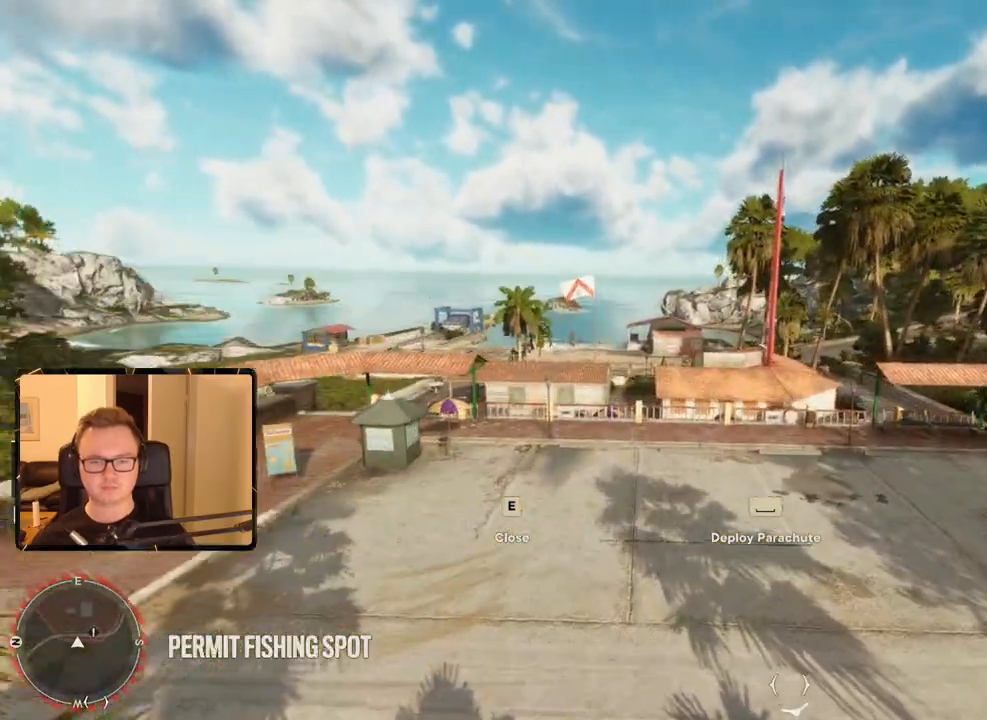
{"keys": ["s"], "mouse": [], "events": []}
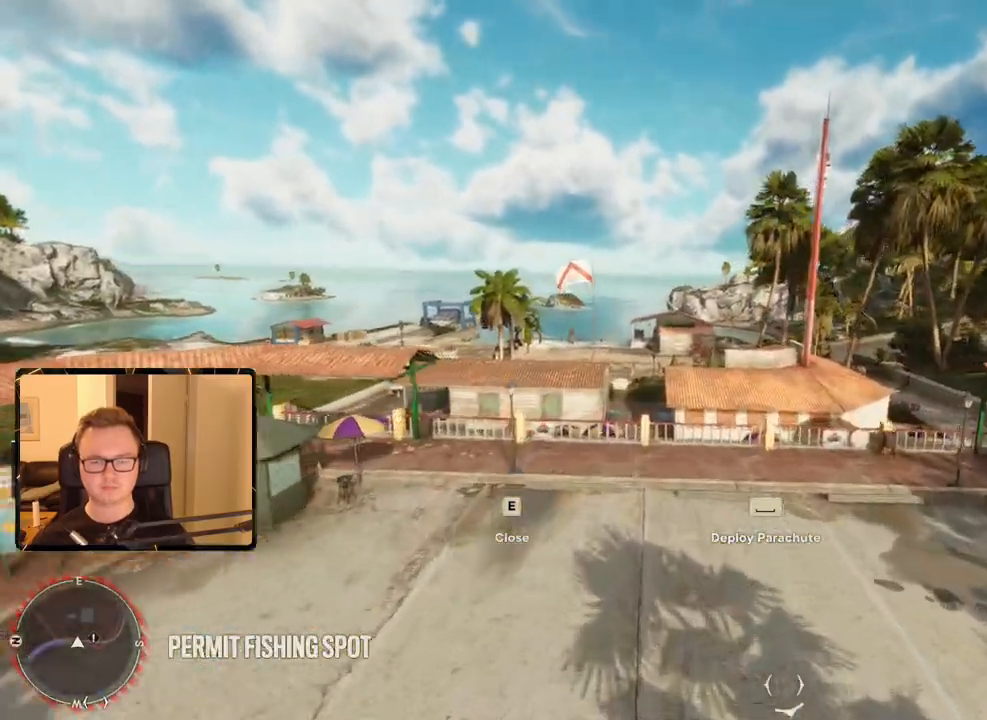
{"keys": ["s"], "mouse": [], "events": []}
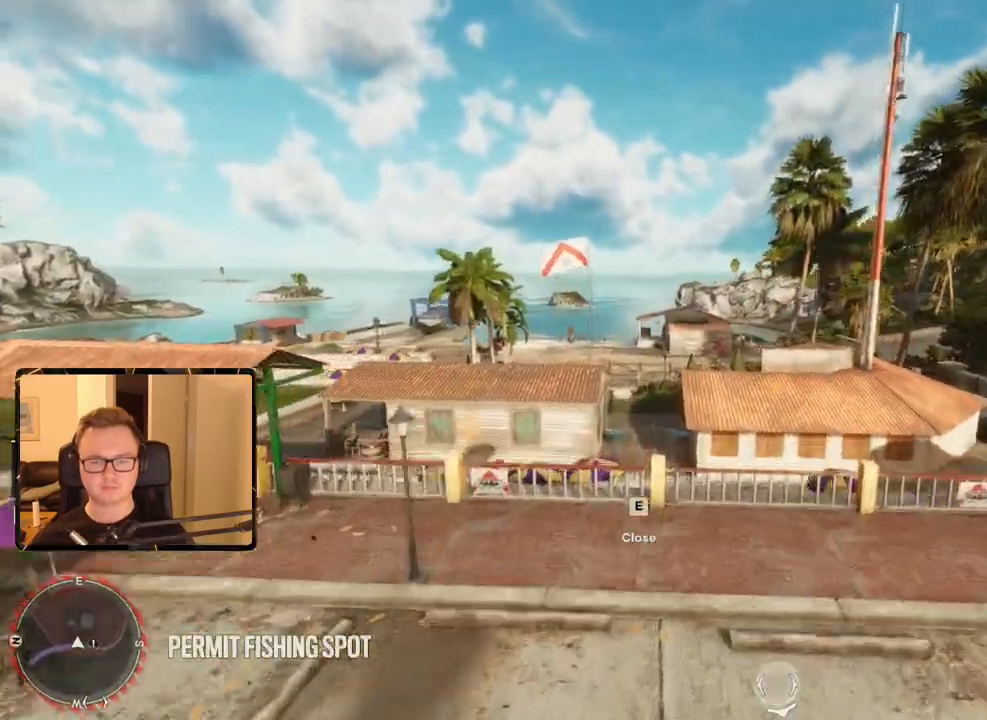
{"keys": ["a", "s"], "mouse": [], "events": [[150, "a", "down"], [250, "a", "up"], [433, "a", "down"]]}
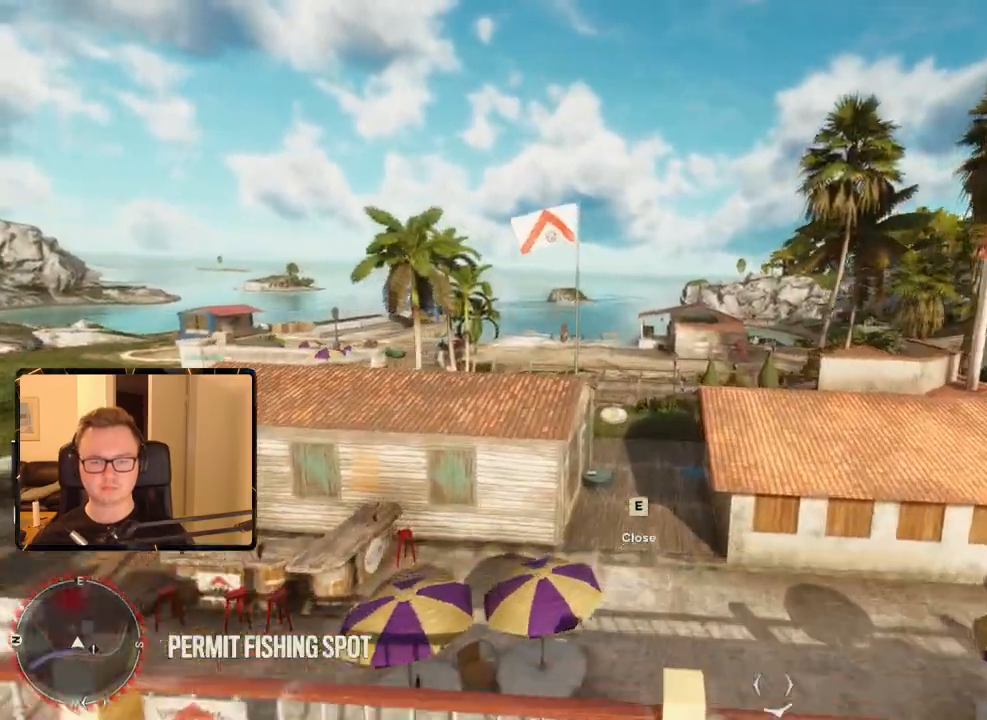
{"keys": ["s"], "mouse": [], "events": [[33, "a", "up"]]}
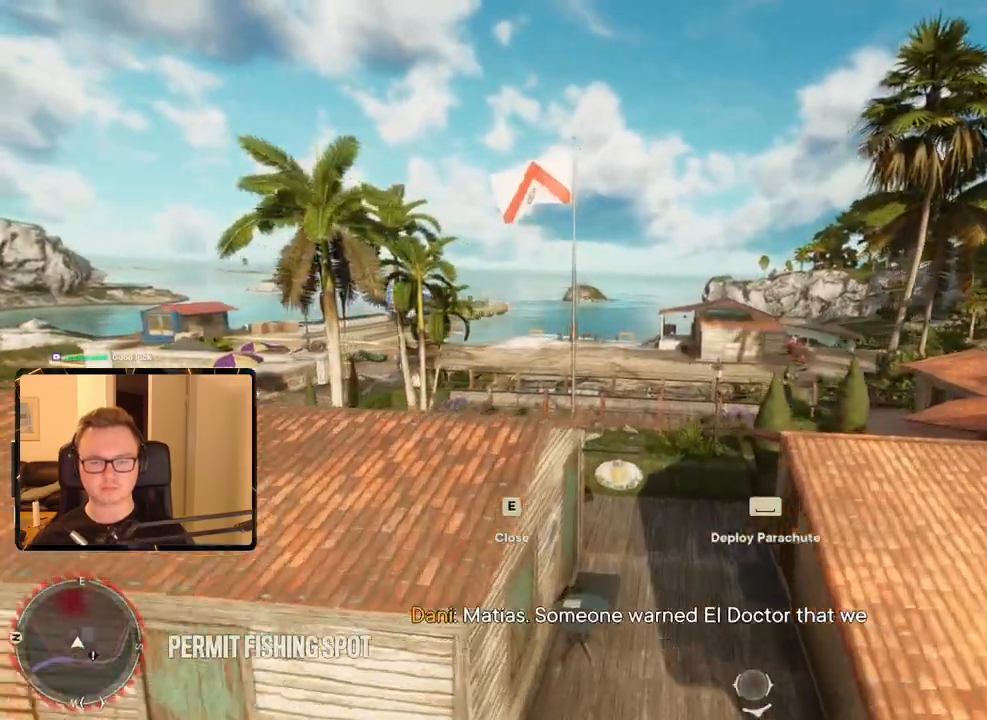
{"keys": ["s"], "mouse": [], "events": []}
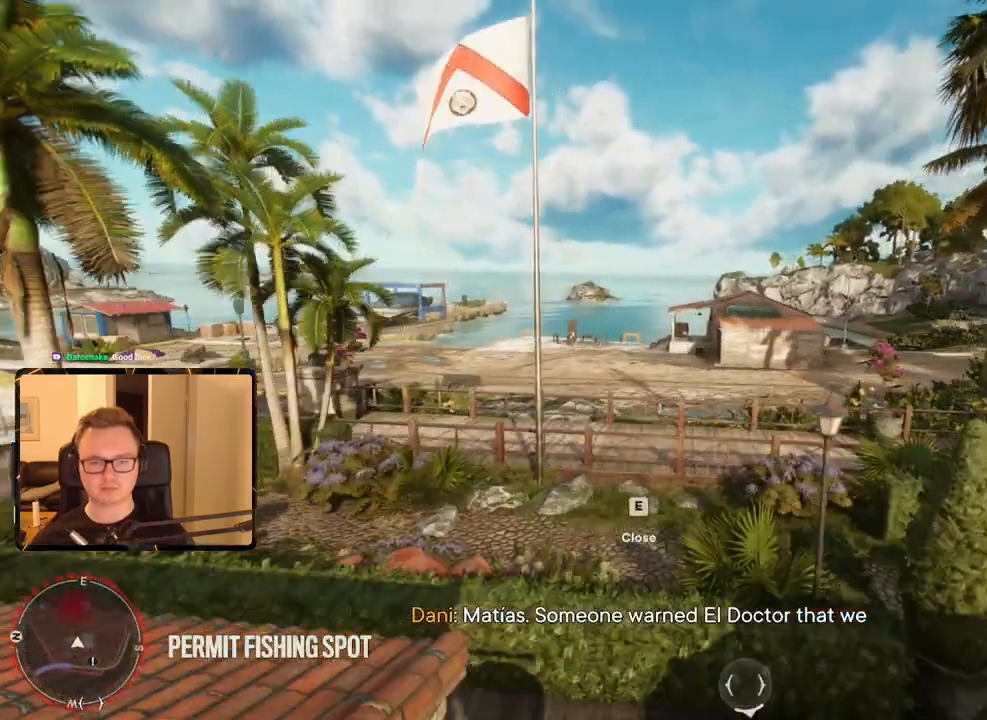
{"keys": ["s"], "mouse": [], "events": [[83, "d", "down"], [467, "d", "up"]]}
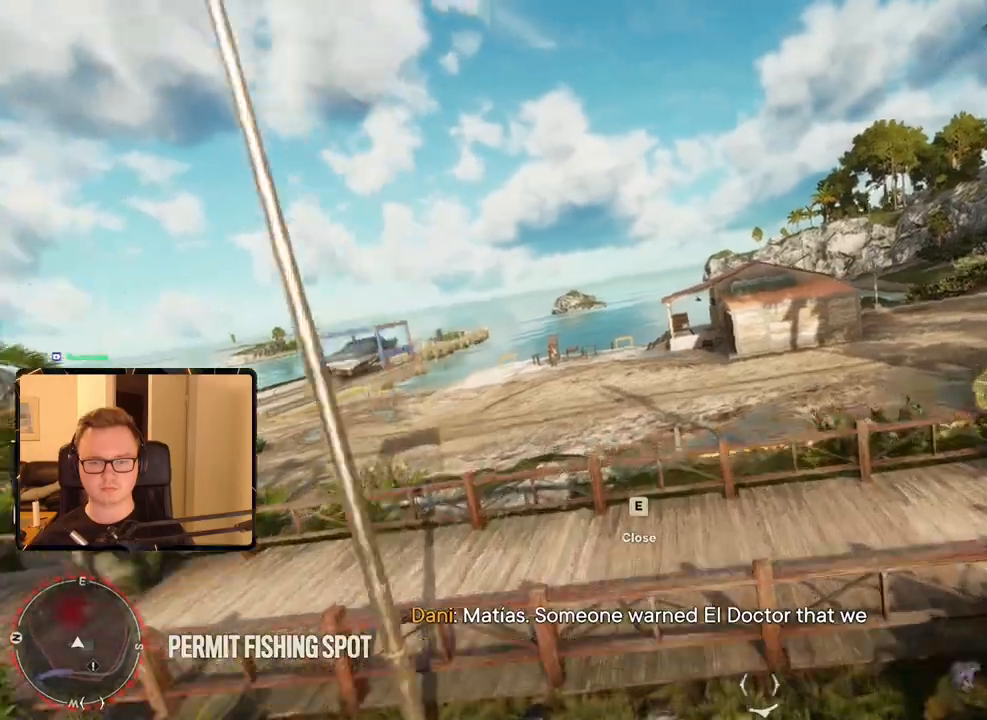
{"keys": ["s"], "mouse": [], "events": []}
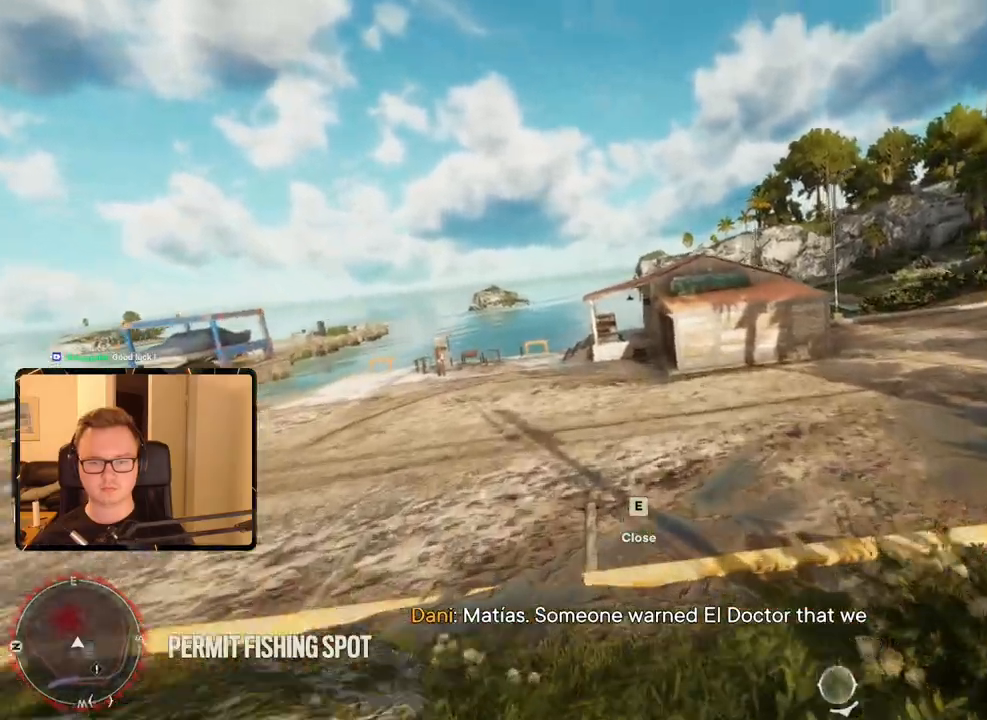
{"keys": ["s"], "mouse": [], "events": [[50, "e", "down"], [217, "e", "up"]]}
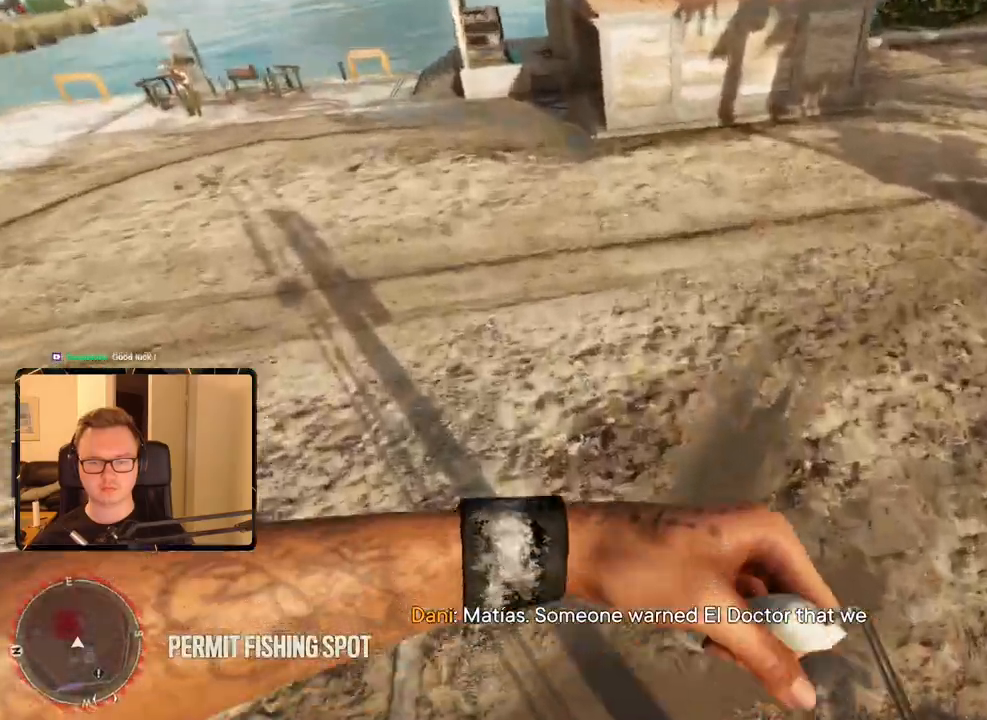
{"keys": ["d"], "mouse": [], "events": [[83, "s", "up"], [417, "d", "down"]]}
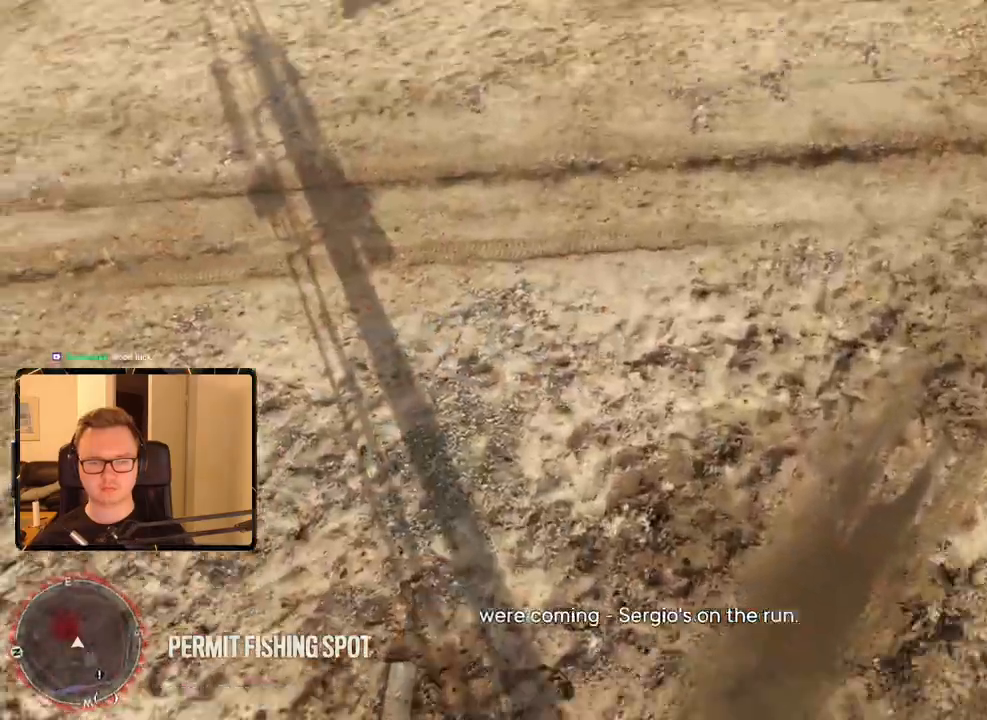
{"keys": ["d"], "mouse": [], "events": []}
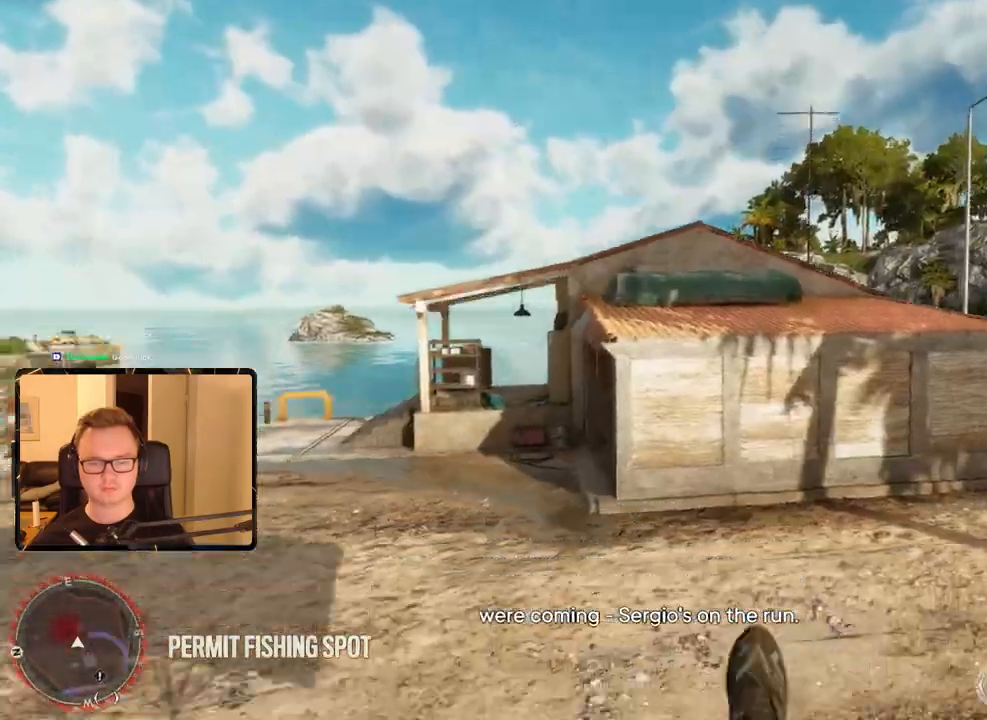
{"keys": ["d"], "mouse": [], "events": []}
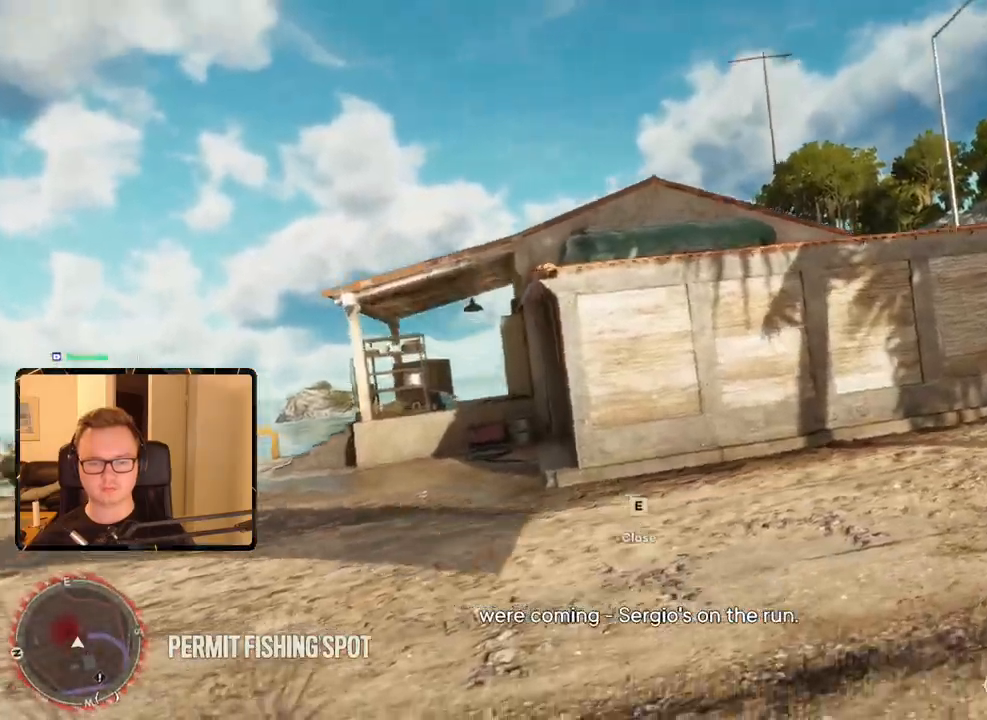
{"keys": ["3", "shift", "w"], "mouse": [], "events": [[17, "w", "down"], [167, "shift", "down"], [233, "d", "up"], [400, "3", "down"]]}
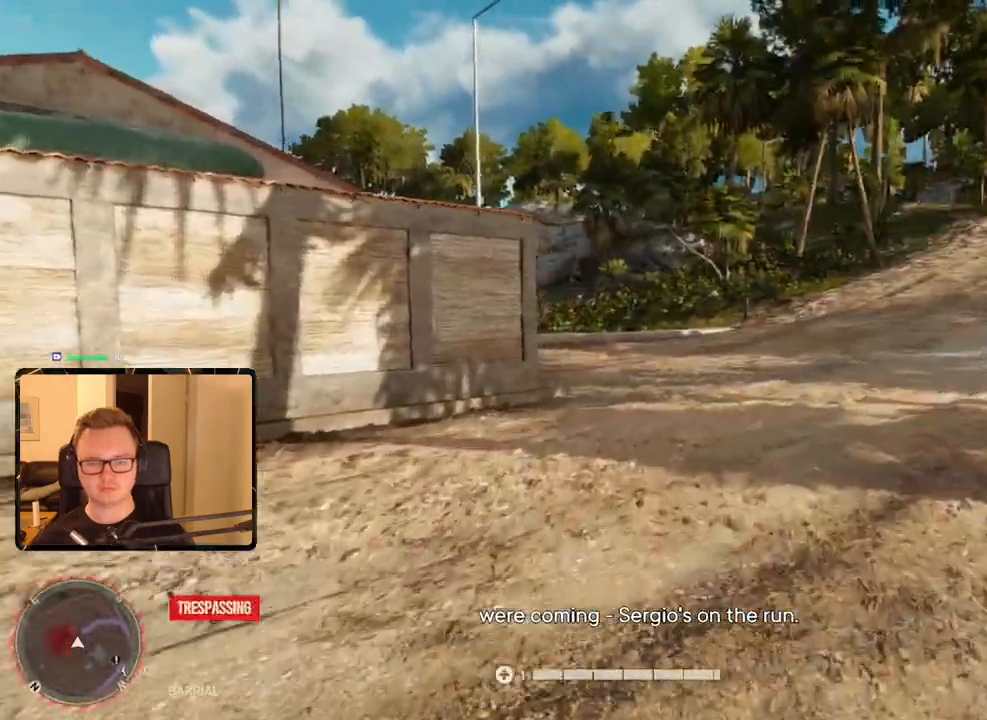
{"keys": ["d", "w"], "mouse": [], "events": [[33, "3", "up"], [267, "shift", "up"], [317, "d", "down"]]}
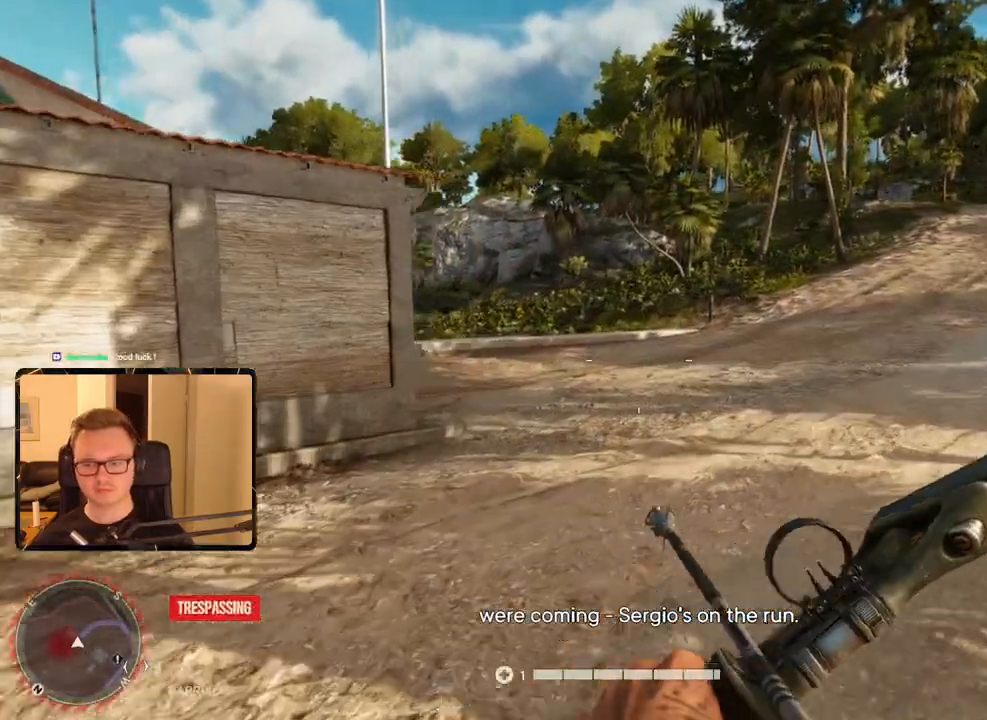
{"keys": ["w"], "mouse": [], "events": [[233, "d", "up"]]}
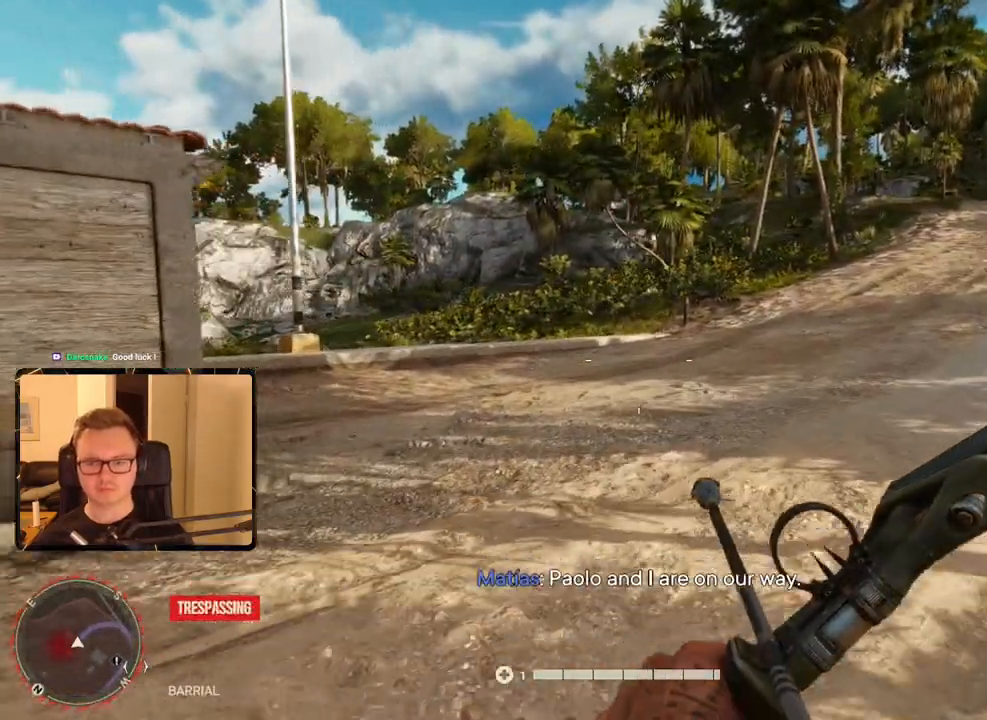
{"keys": ["w"], "mouse": [], "events": []}
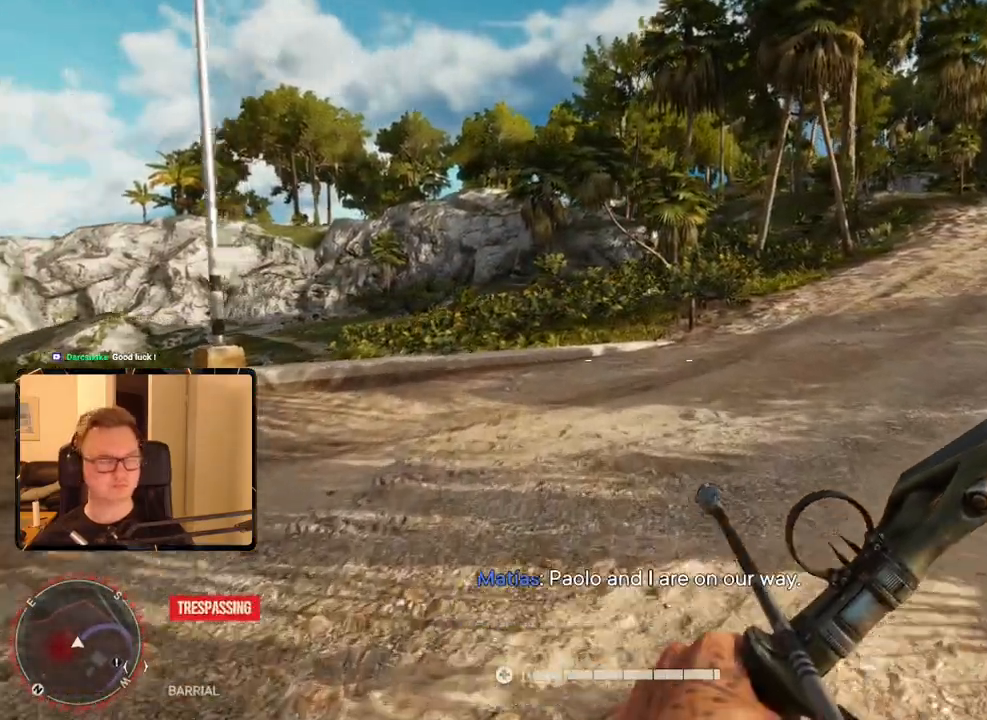
{"keys": ["d"], "mouse": [], "events": [[300, "d", "down"], [450, "w", "up"]]}